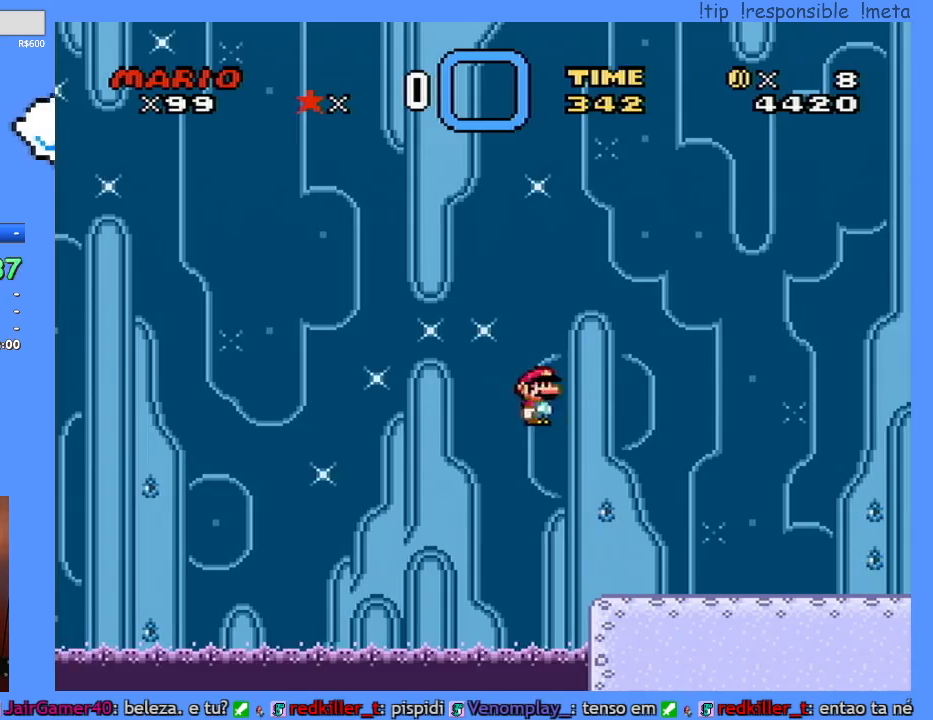
Gameplay with a controller (Nintendo layout); each line is a JSON object with the inputs held at the frame after it. "events" lists button and stick changes between this image and that frame as [ms after this image, input, new state], when the widget could be followed in between. Not read: A L3 R3 X.
{"buttons": ["Y", "DPAD_RIGHT"], "events": []}
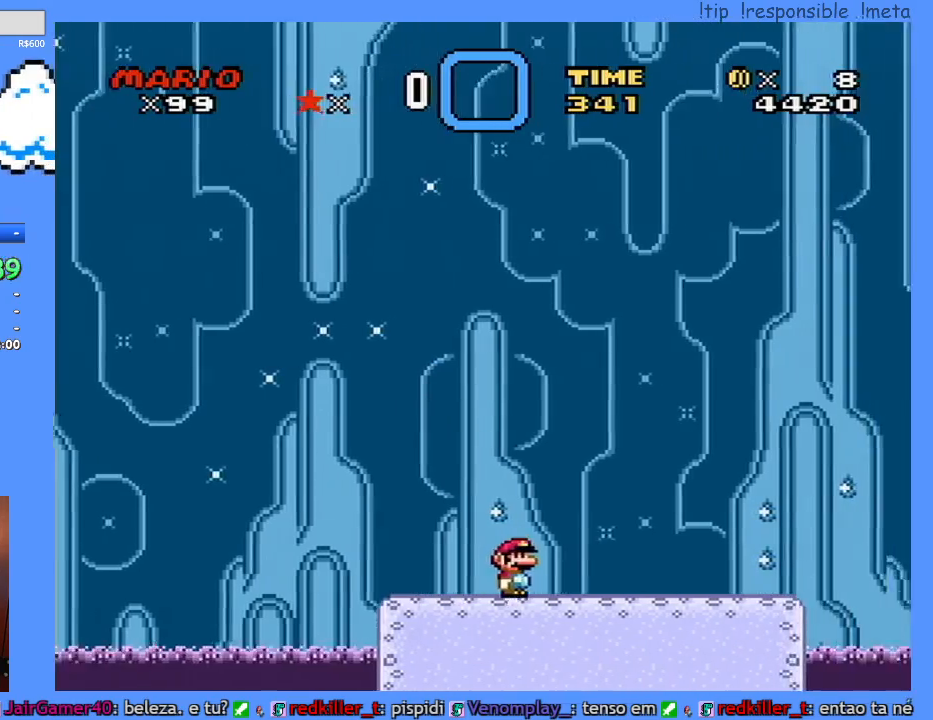
{"buttons": ["Y", "DPAD_RIGHT"], "events": []}
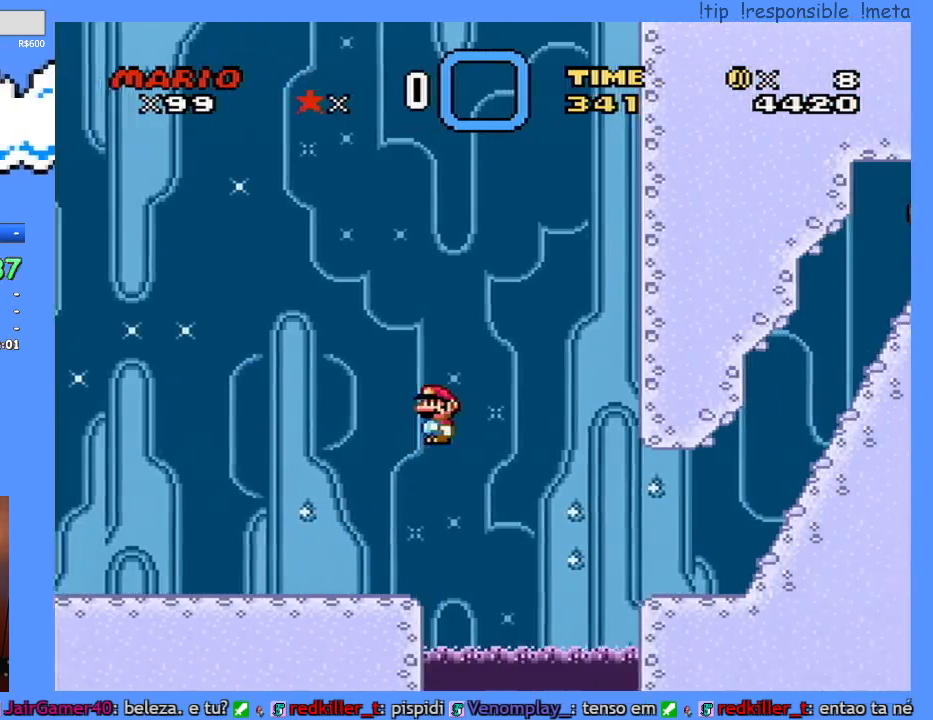
{"buttons": ["B", "Y", "DPAD_RIGHT"], "events": [[417, "B", "down"]]}
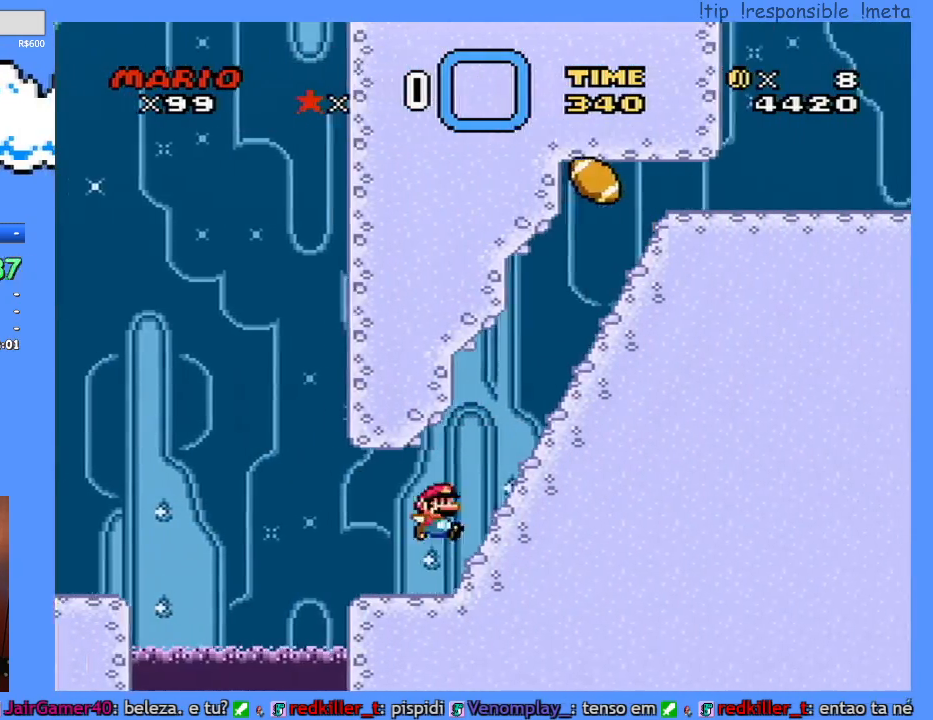
{"buttons": ["Y", "DPAD_DOWN"], "events": [[183, "DPAD_DOWN", "down"], [250, "DPAD_RIGHT", "up"], [467, "B", "up"]]}
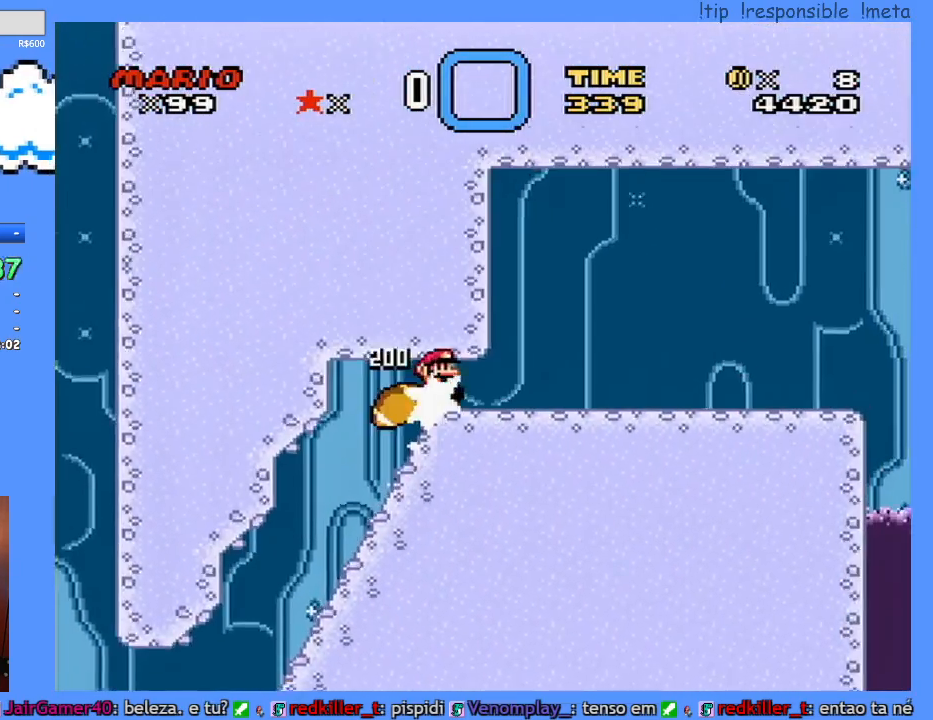
{"buttons": ["Y", "DPAD_RIGHT"], "events": [[183, "DPAD_RIGHT", "down"], [283, "DPAD_DOWN", "up"]]}
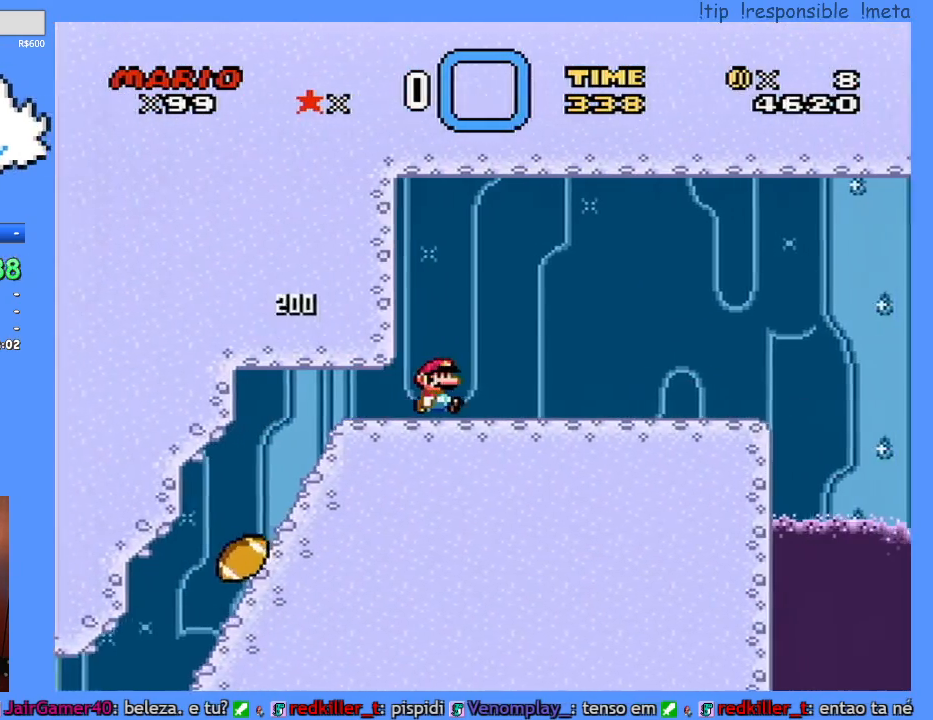
{"buttons": ["Y"], "events": [[33, "DPAD_RIGHT", "up"], [117, "DPAD_LEFT", "down"], [500, "DPAD_LEFT", "up"]]}
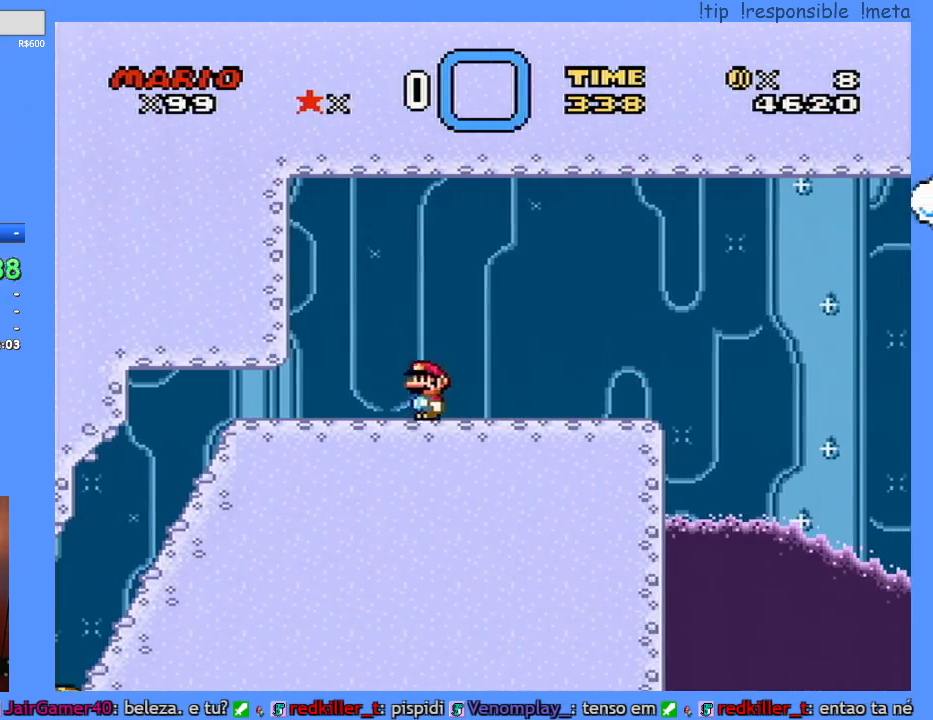
{"buttons": ["Y", "DPAD_RIGHT"], "events": [[67, "DPAD_RIGHT", "down"], [167, "DPAD_RIGHT", "up"], [500, "DPAD_RIGHT", "down"]]}
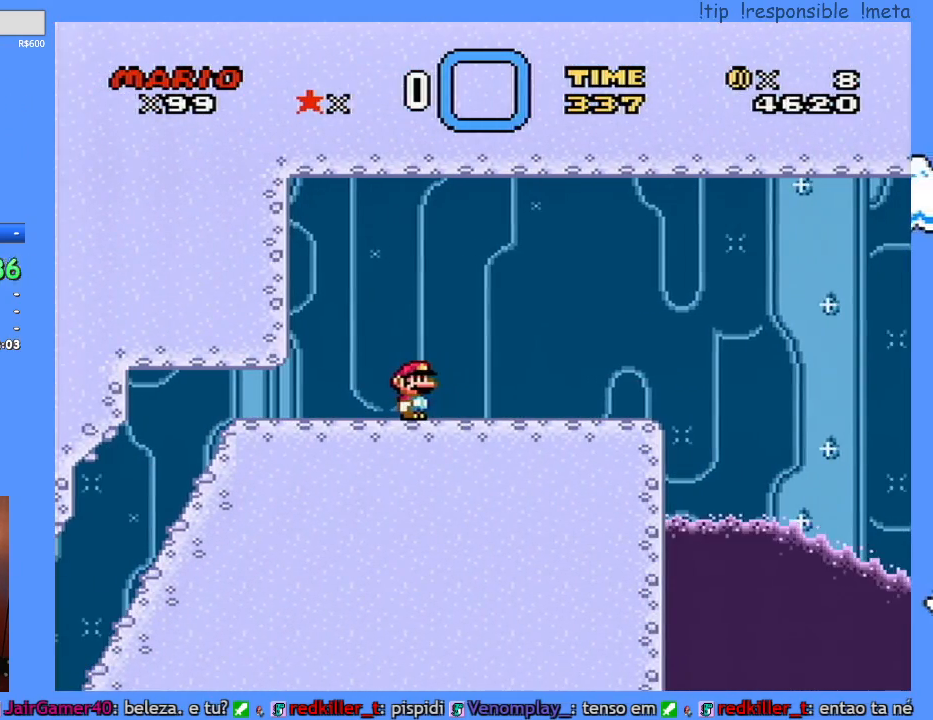
{"buttons": ["Y", "DPAD_LEFT"], "events": [[400, "DPAD_RIGHT", "up"], [467, "DPAD_LEFT", "down"]]}
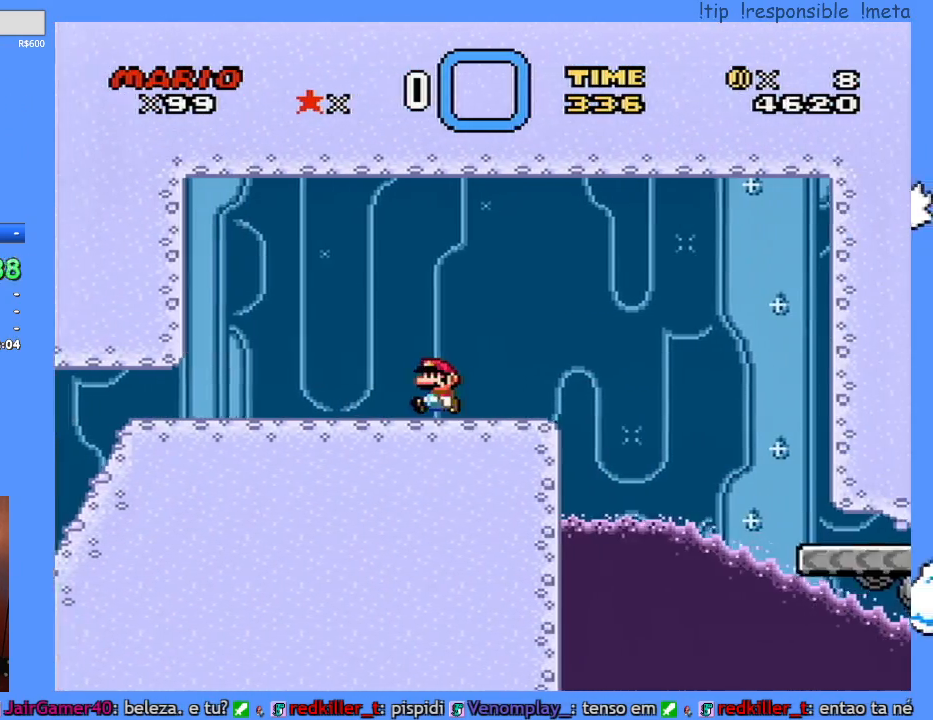
{"buttons": ["Y"], "events": [[283, "DPAD_LEFT", "up"], [367, "DPAD_RIGHT", "down"], [433, "DPAD_RIGHT", "up"]]}
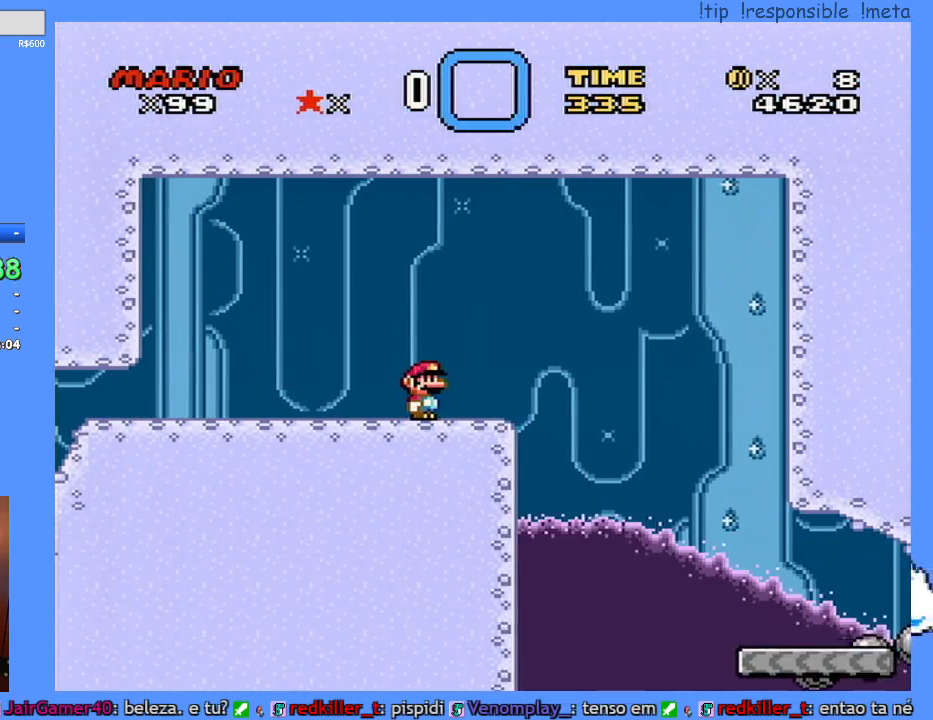
{"buttons": ["Y"], "events": []}
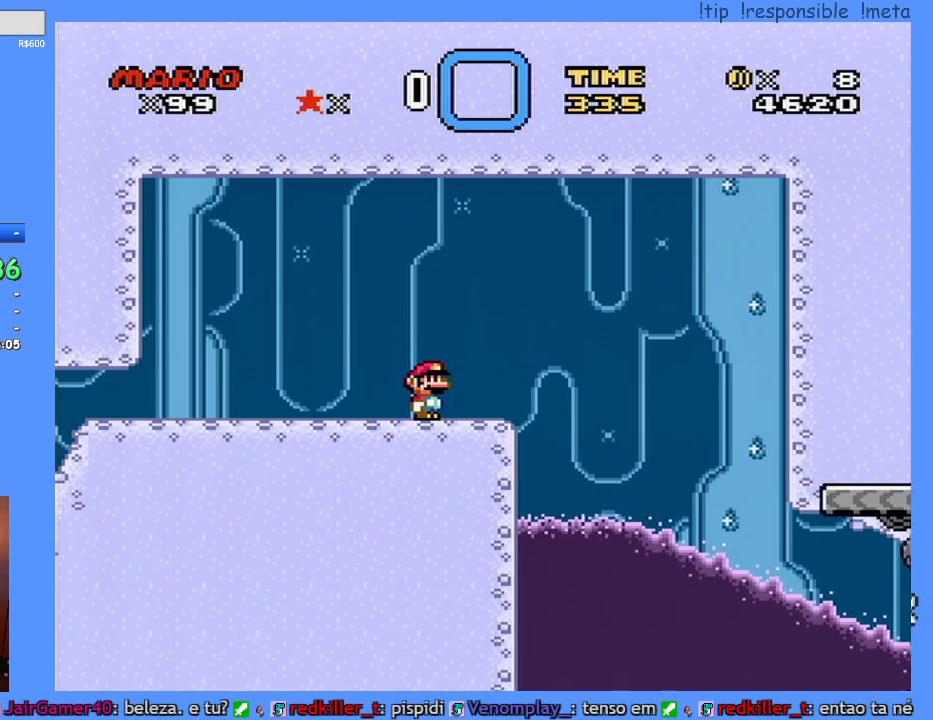
{"buttons": ["Y"], "events": []}
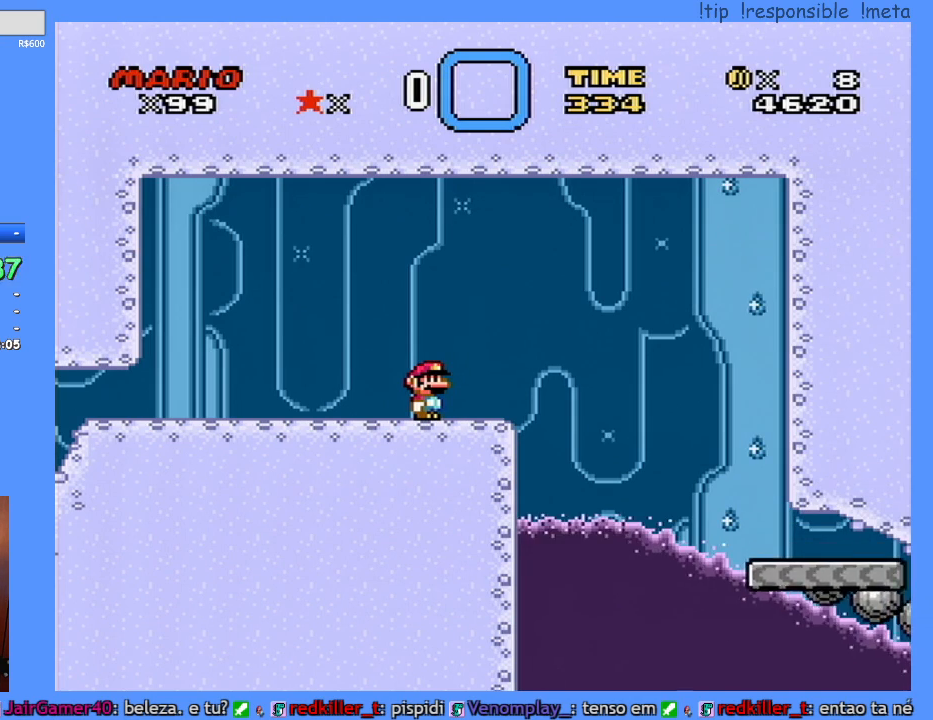
{"buttons": ["Y", "DPAD_RIGHT"], "events": [[400, "DPAD_RIGHT", "down"]]}
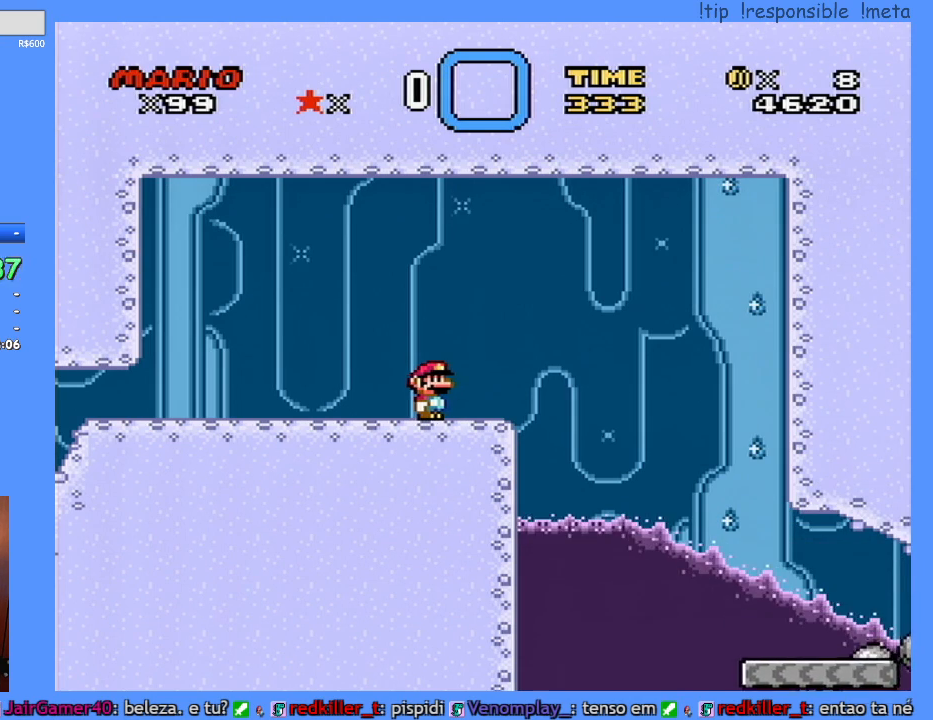
{"buttons": ["Y", "DPAD_RIGHT"], "events": []}
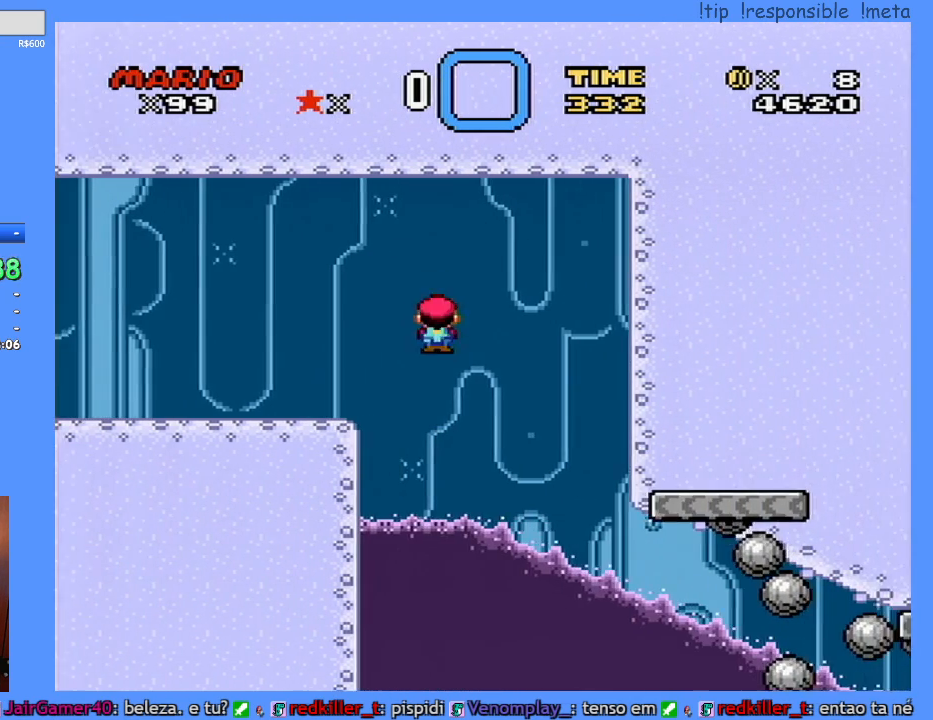
{"buttons": ["Y", "DPAD_RIGHT"], "events": []}
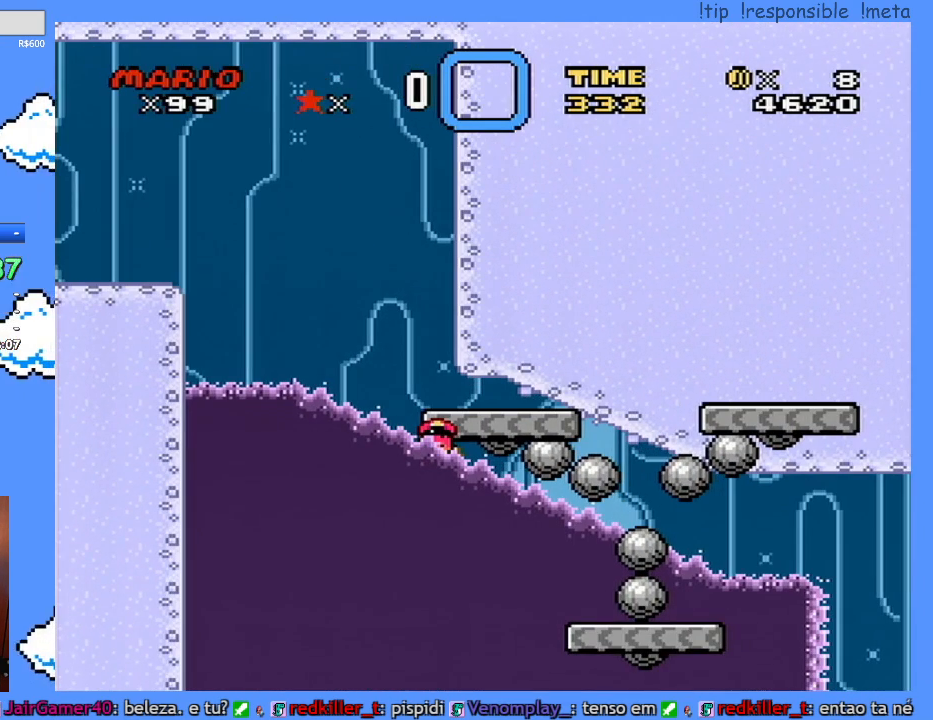
{"buttons": [], "events": [[150, "DPAD_RIGHT", "up"], [183, "Y", "up"]]}
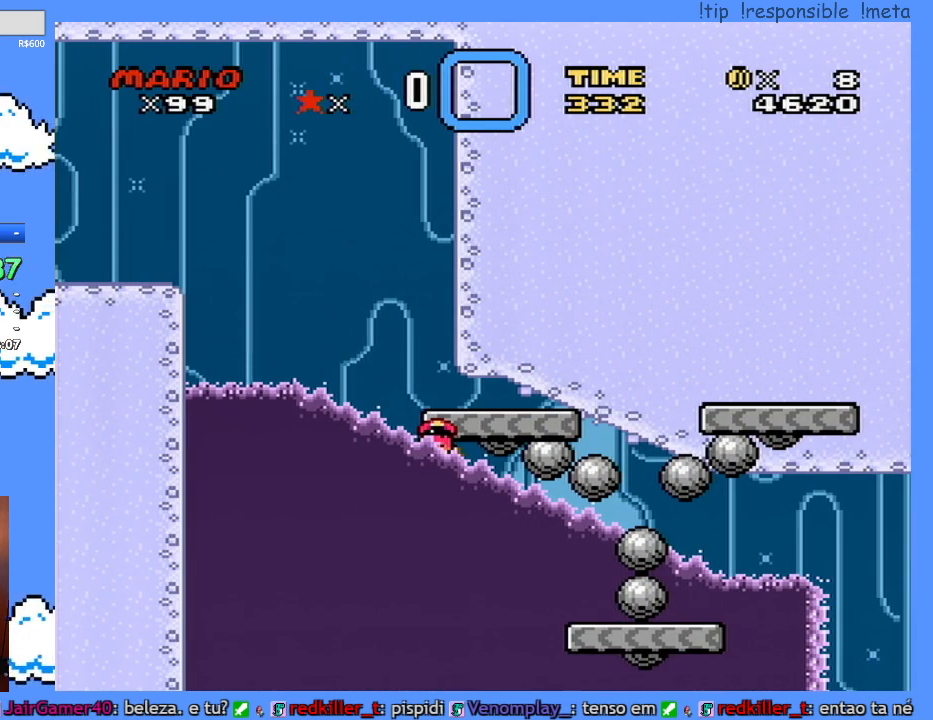
{"buttons": [], "events": [[100, "B", "down"], [150, "B", "up"], [250, "B", "down"], [317, "B", "up"], [417, "B", "down"], [467, "B", "up"]]}
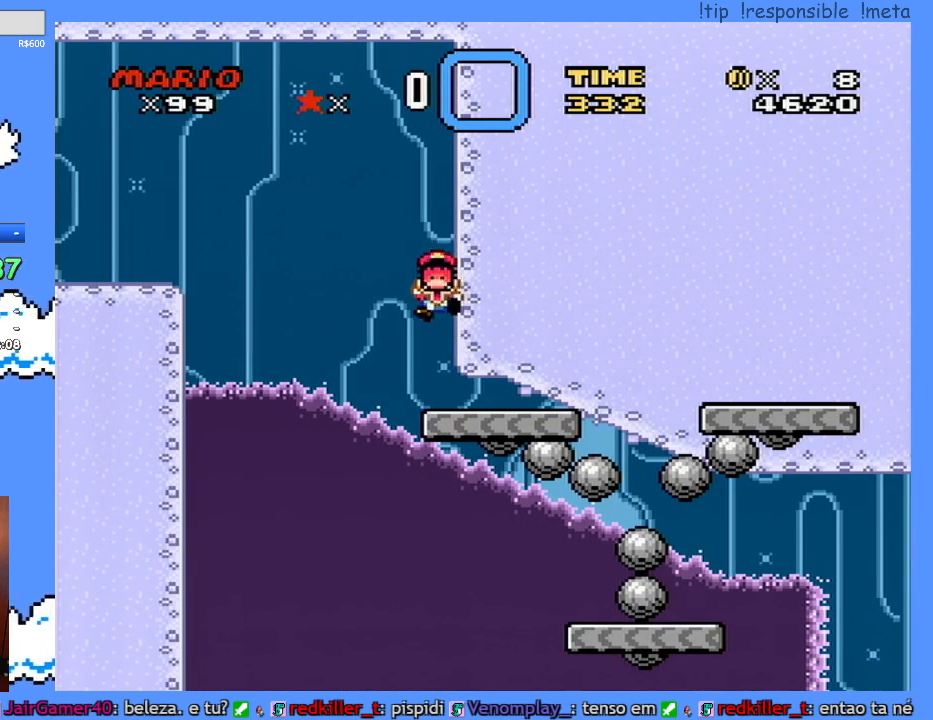
{"buttons": ["B"], "events": [[67, "B", "down"], [117, "B", "up"], [200, "B", "down"], [250, "B", "up"], [350, "B", "down"], [400, "B", "up"], [500, "B", "down"]]}
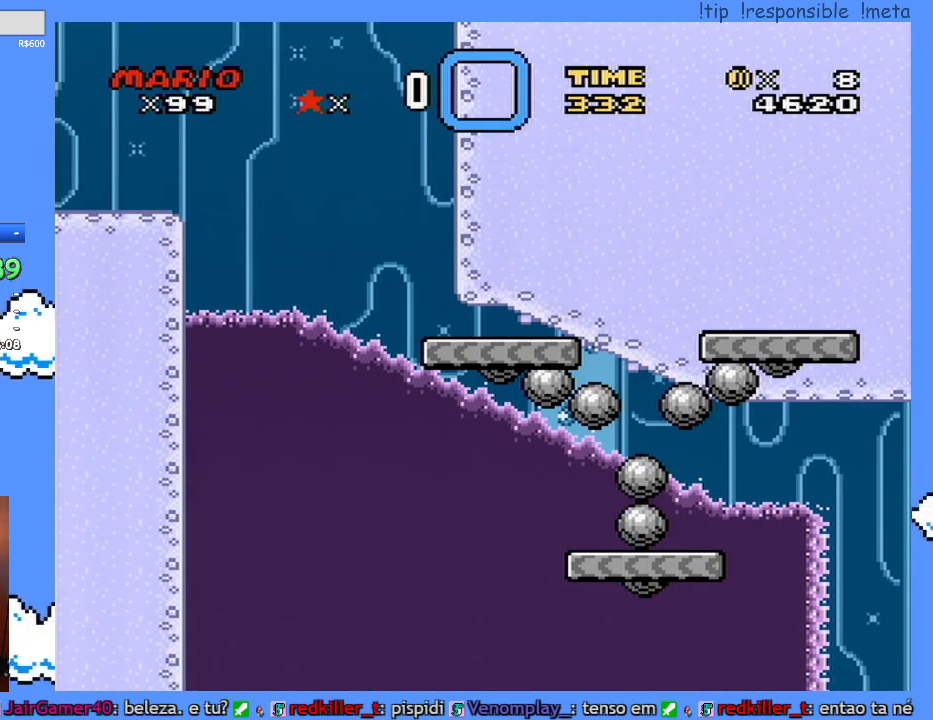
{"buttons": [], "events": [[33, "B", "up"], [133, "B", "down"], [200, "B", "up"], [283, "B", "down"], [317, "B", "up"], [400, "B", "down"], [450, "B", "up"]]}
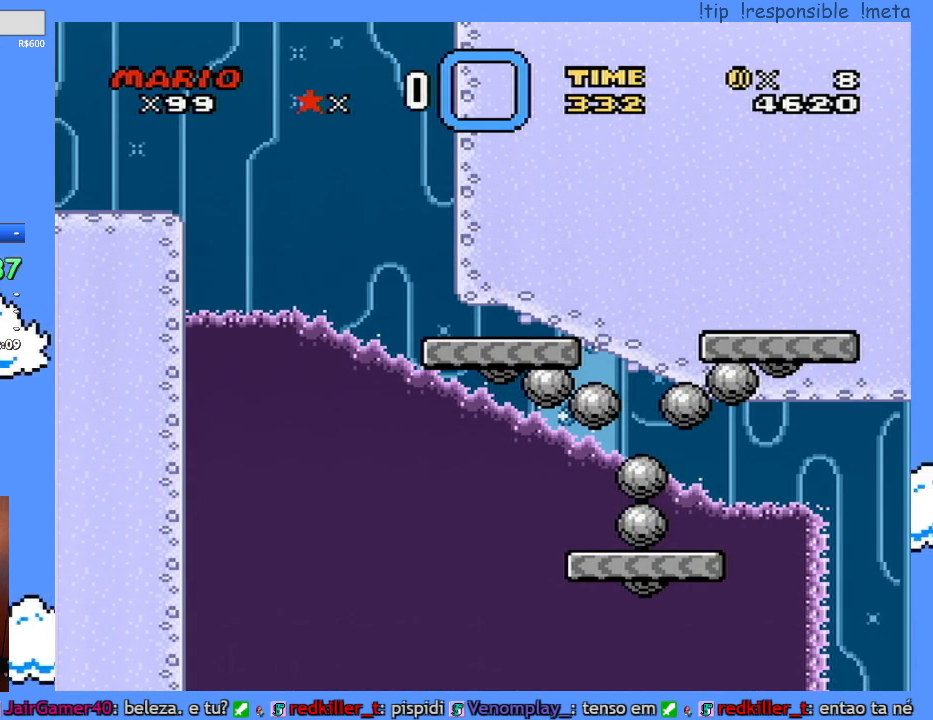
{"buttons": [], "events": [[33, "B", "down"], [100, "B", "up"], [183, "B", "down"], [217, "B", "up"], [317, "B", "down"], [350, "B", "up"], [450, "B", "down"], [500, "B", "up"]]}
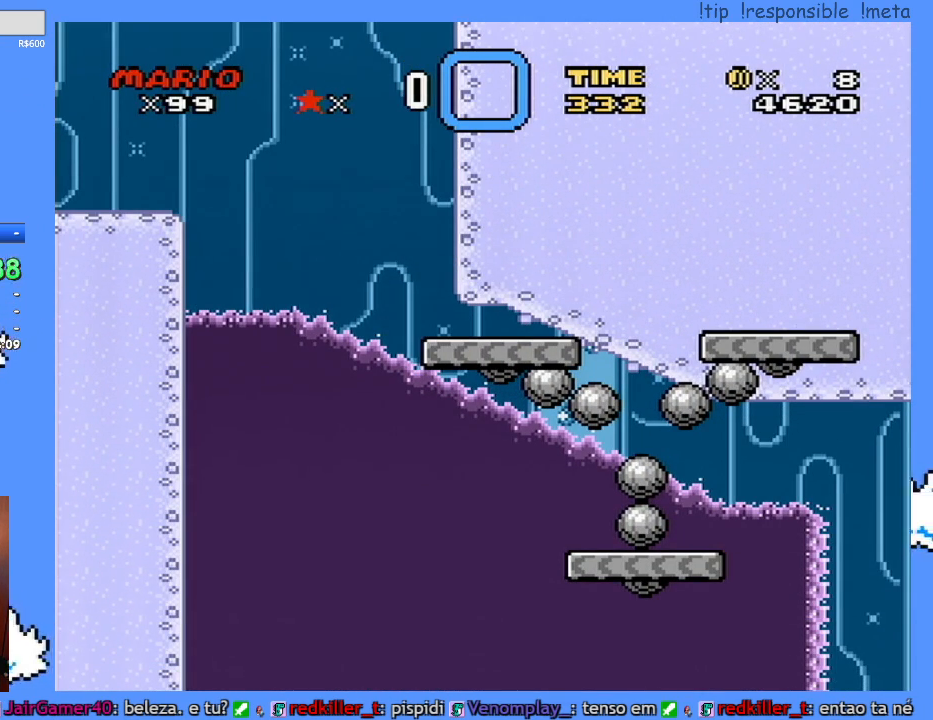
{"buttons": [], "events": []}
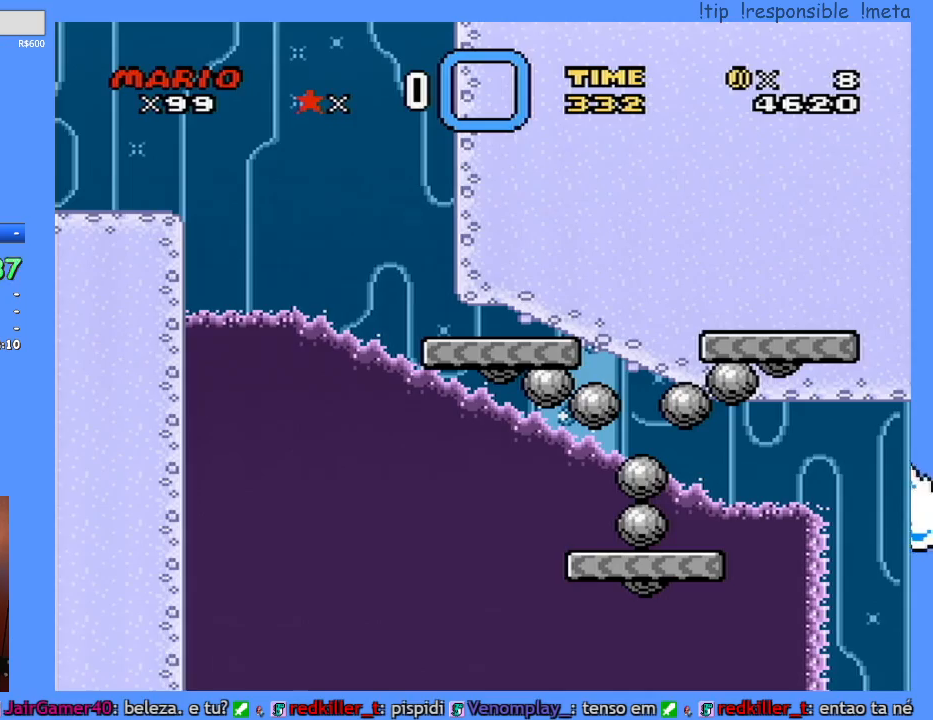
{"buttons": [], "events": []}
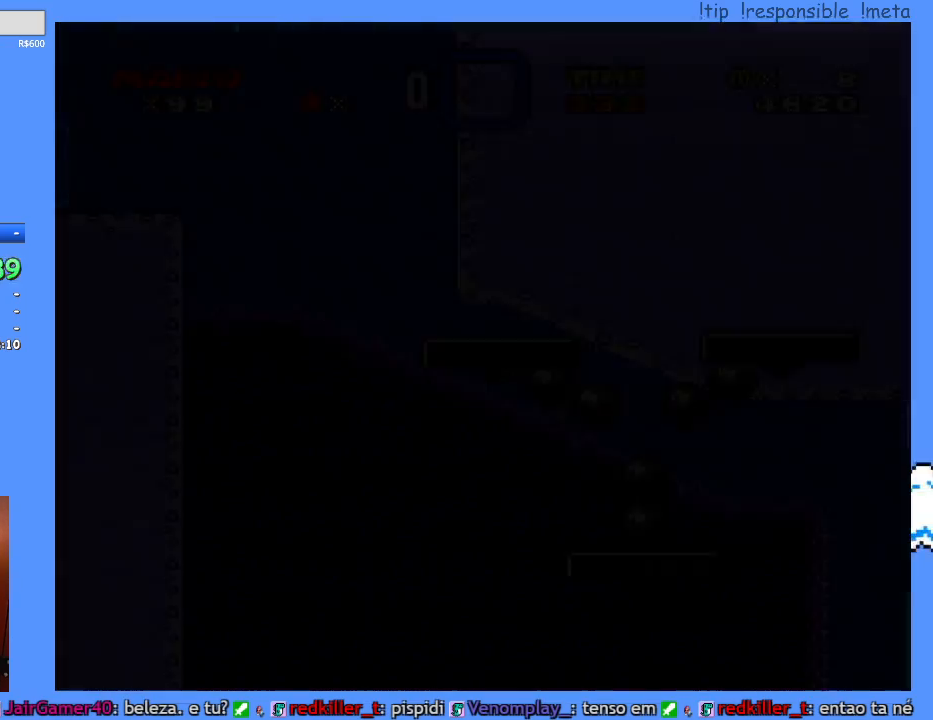
{"buttons": [], "events": []}
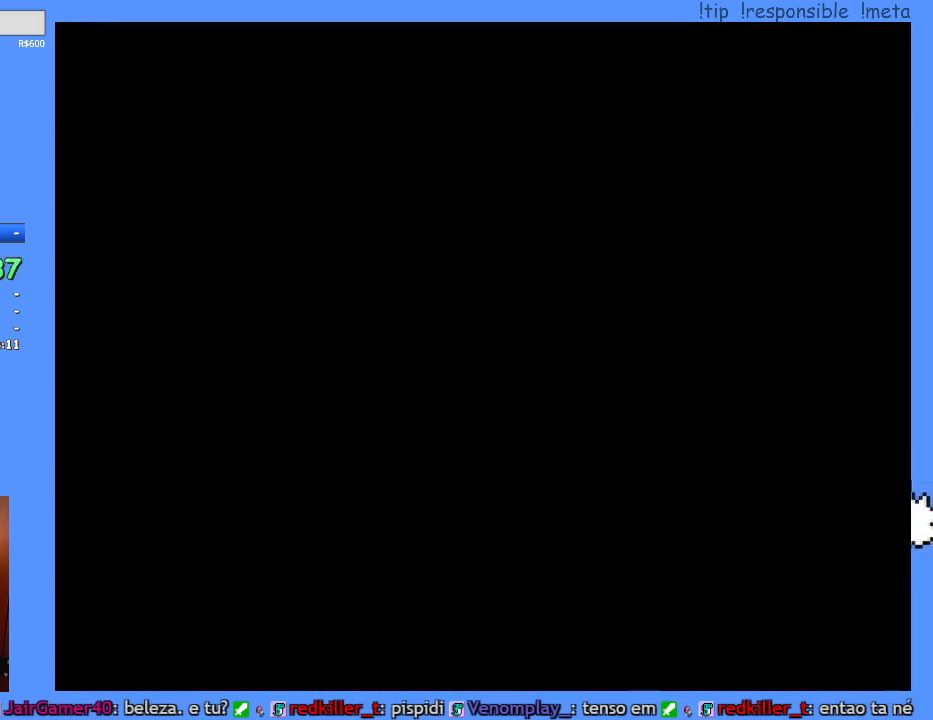
{"buttons": [], "events": []}
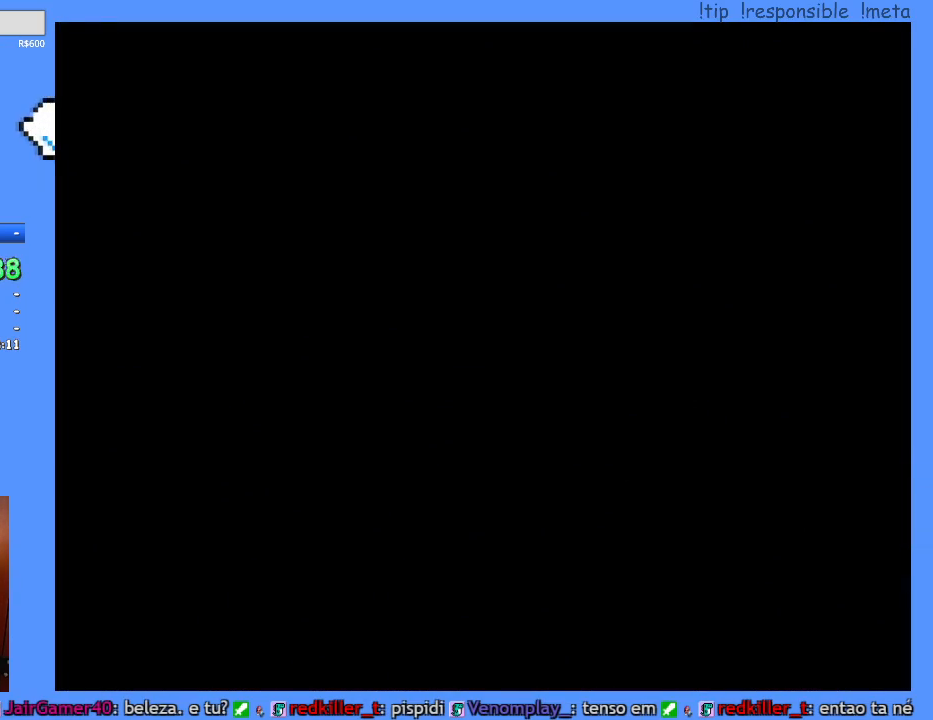
{"buttons": [], "events": [[333, "L1", "down"], [417, "L1", "up"]]}
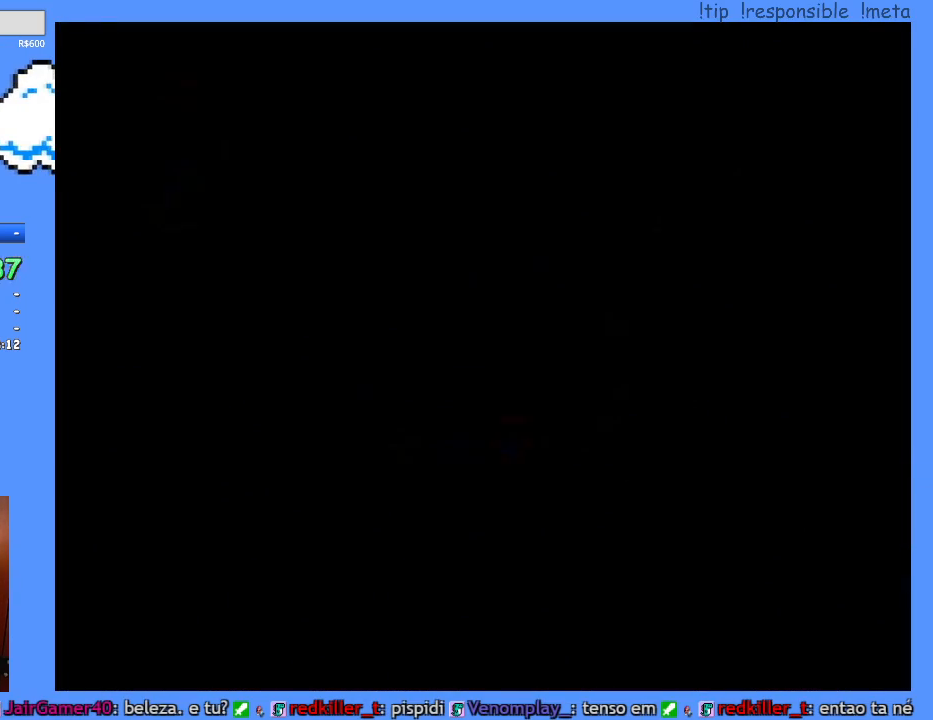
{"buttons": [], "events": []}
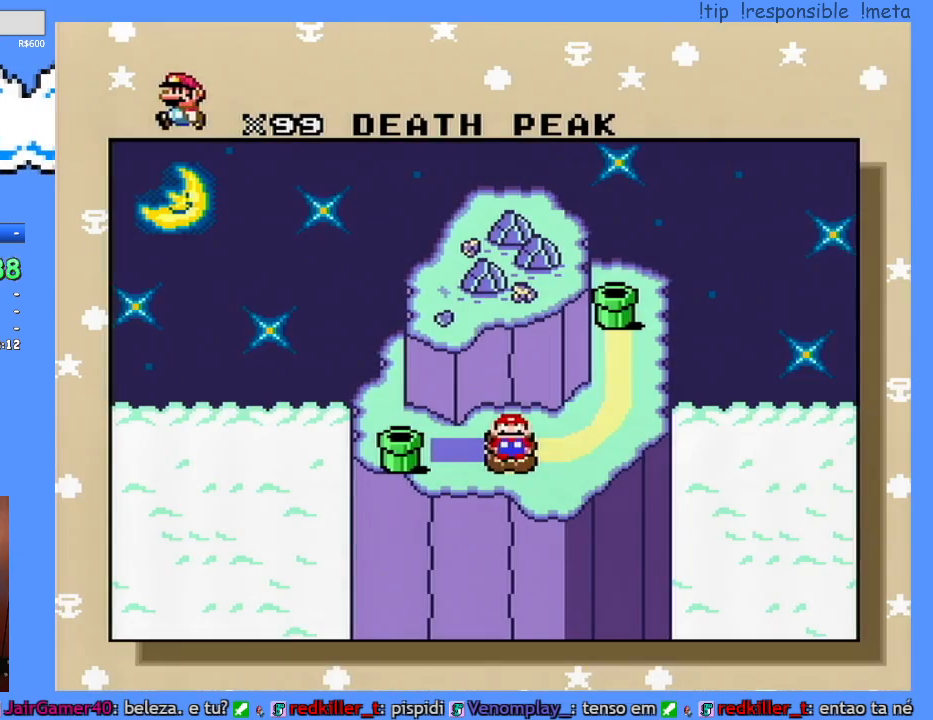
{"buttons": [], "events": []}
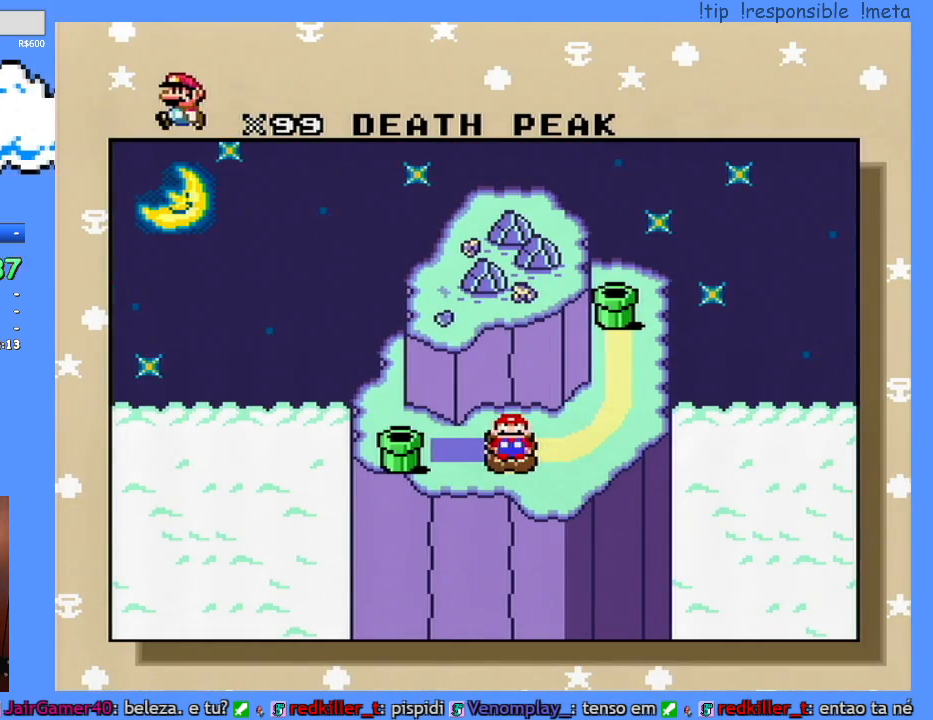
{"buttons": [], "events": []}
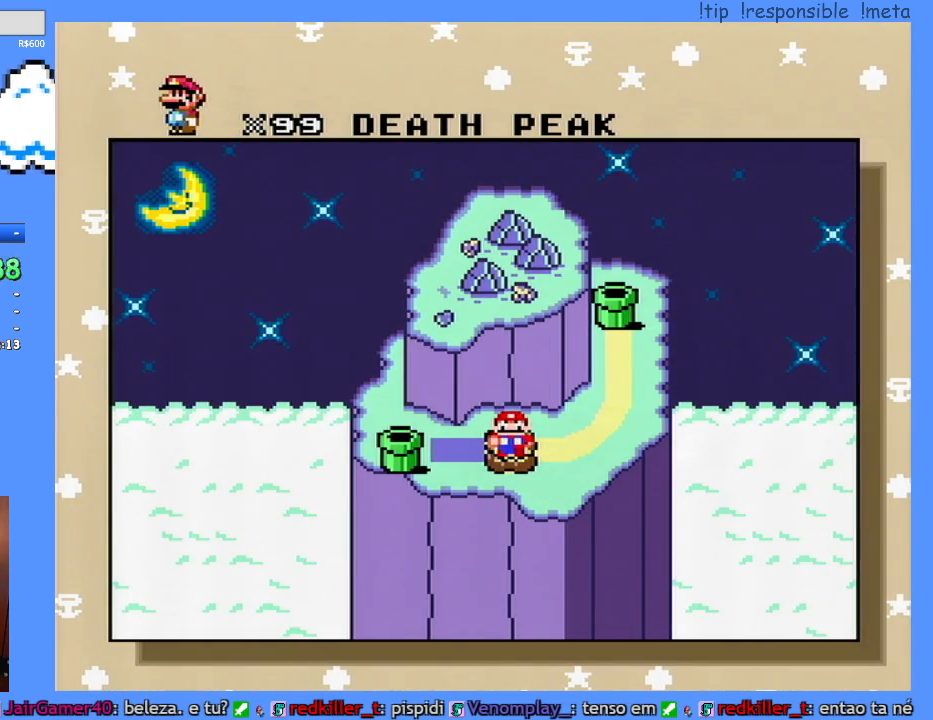
{"buttons": [], "events": []}
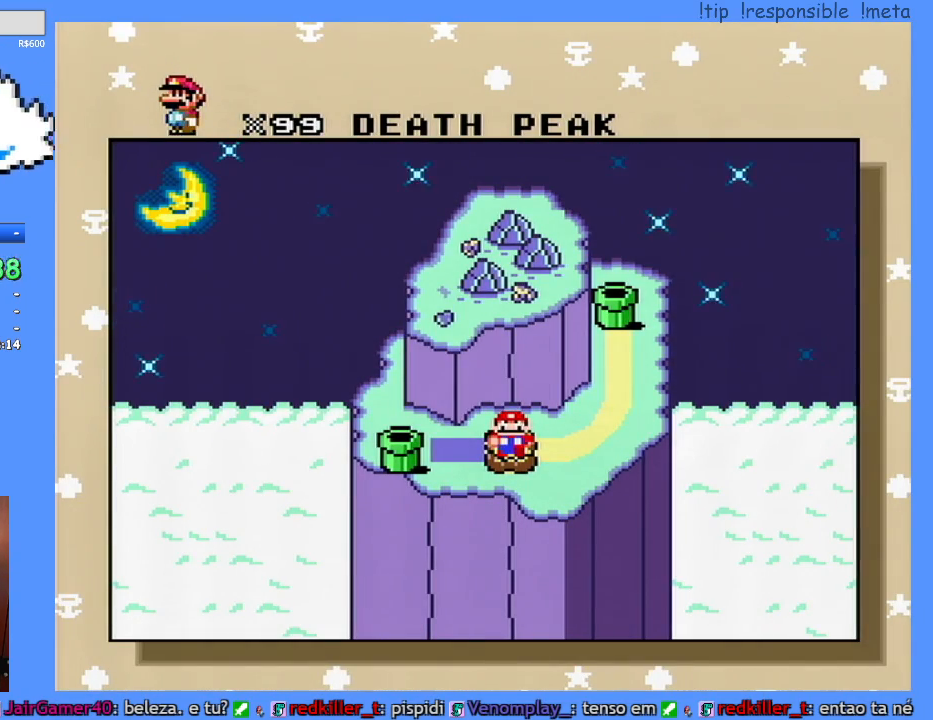
{"buttons": [], "events": []}
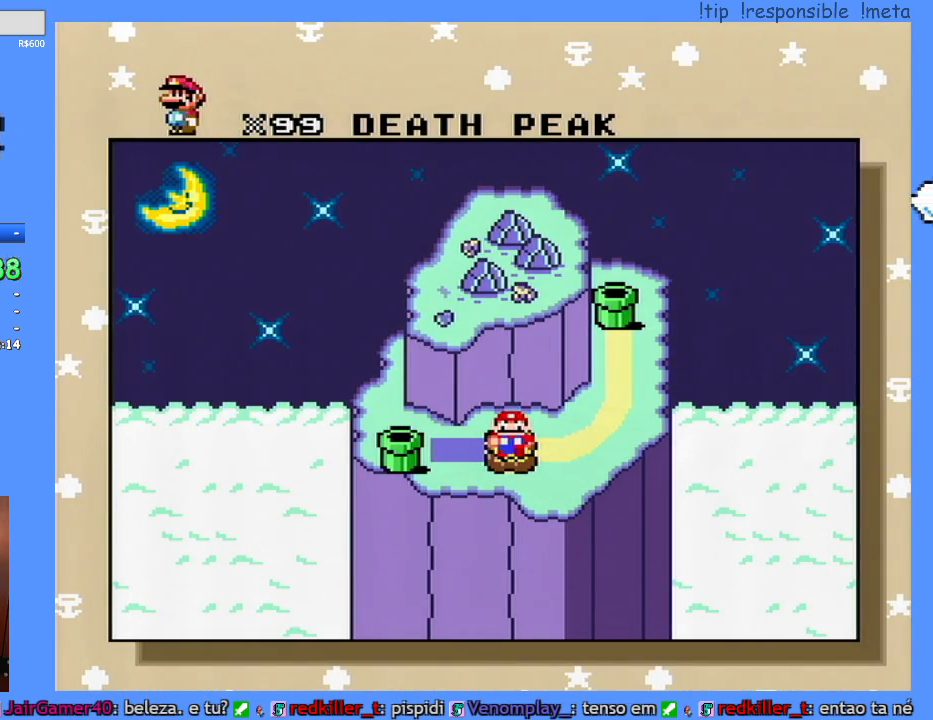
{"buttons": [], "events": [[167, "B", "down"], [250, "B", "up"]]}